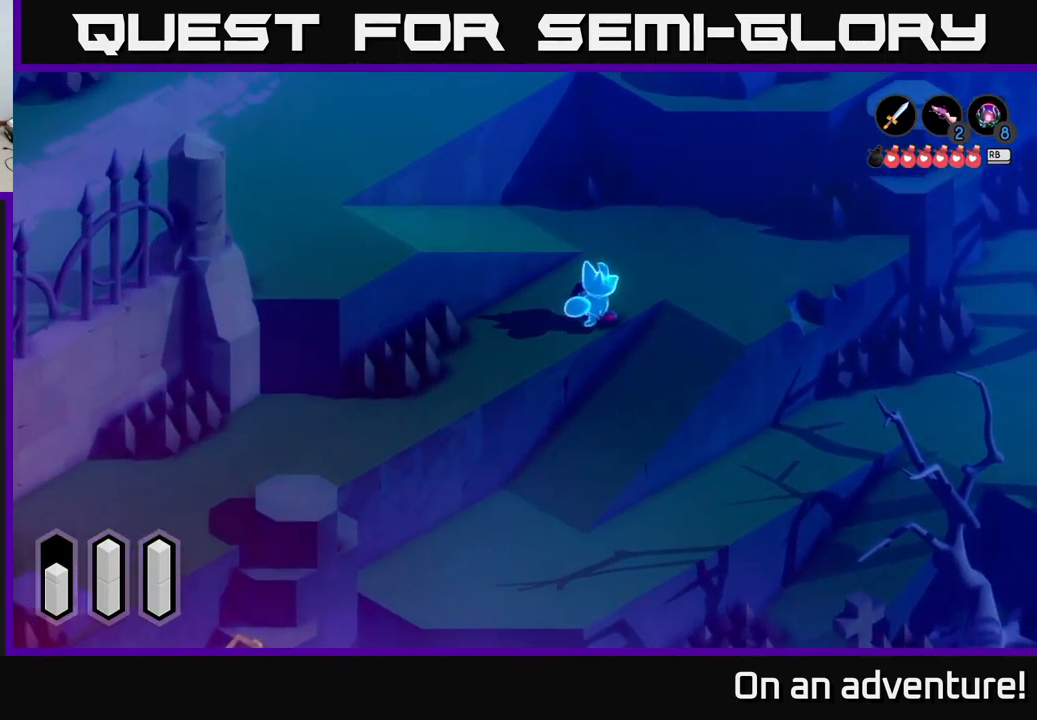
Gameplay with a controller (Xbox layout); each line is a JSON object with the inputs held at the frame after it. "events" lists button and stick changes between this image and that frame as [ms after this image, input, new state], when the widget could be followed in between.
{"buttons": ["A"], "left_stick": "down-left", "right_stick": "center", "events": [[267, "left_stick", "down"], [383, "left_stick", "down-left"]]}
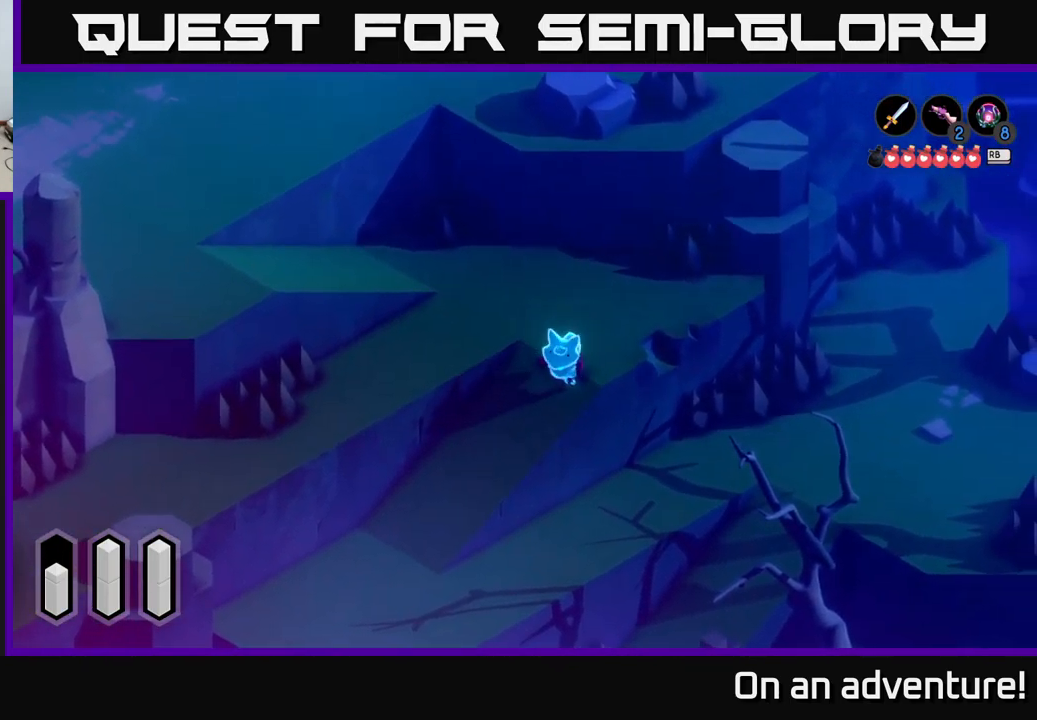
{"buttons": ["A"], "left_stick": "down-left", "right_stick": "center", "events": []}
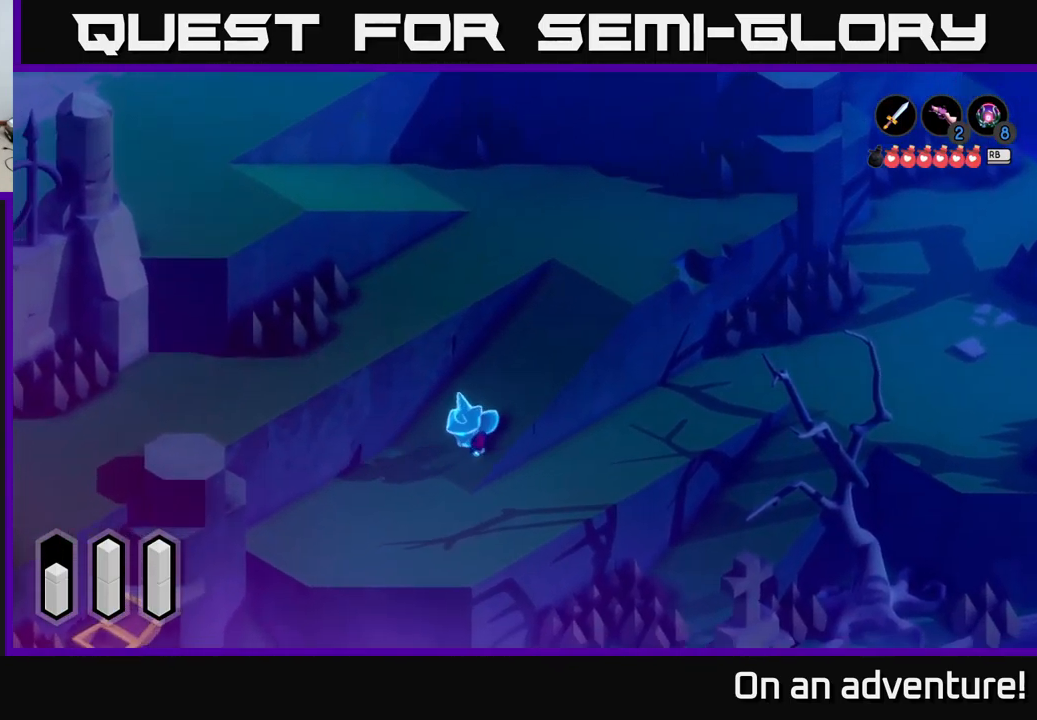
{"buttons": ["A"], "left_stick": "up-right", "right_stick": "center", "events": [[150, "left_stick", "down-right"], [217, "left_stick", "right"], [400, "left_stick", "up-right"]]}
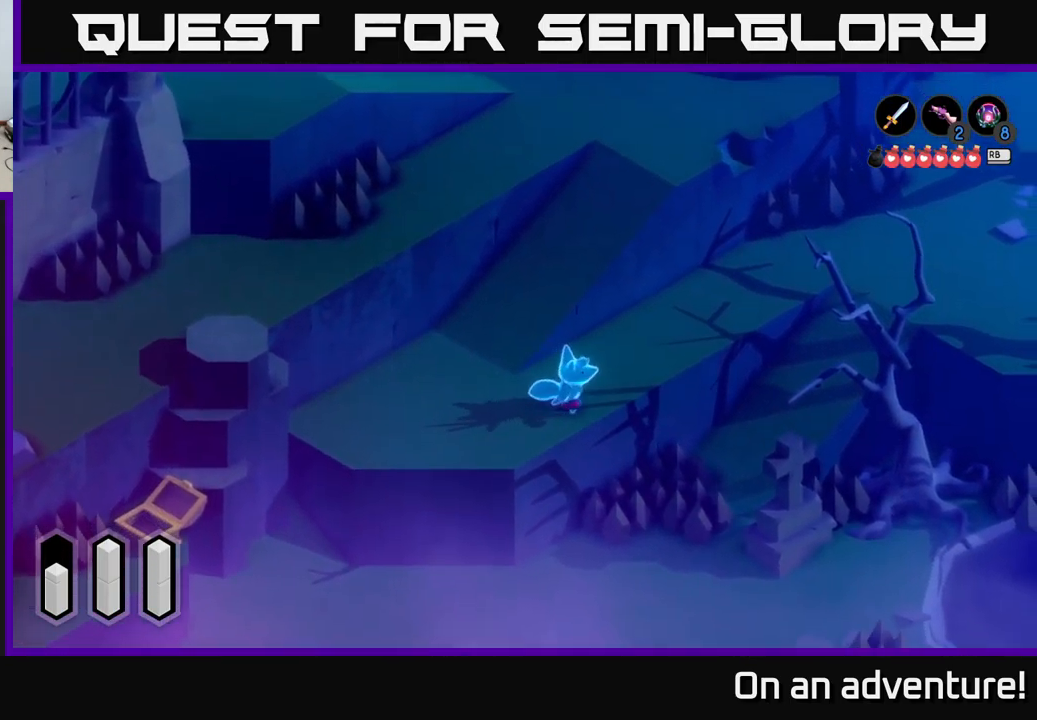
{"buttons": ["A"], "left_stick": "up-right", "right_stick": "center", "events": []}
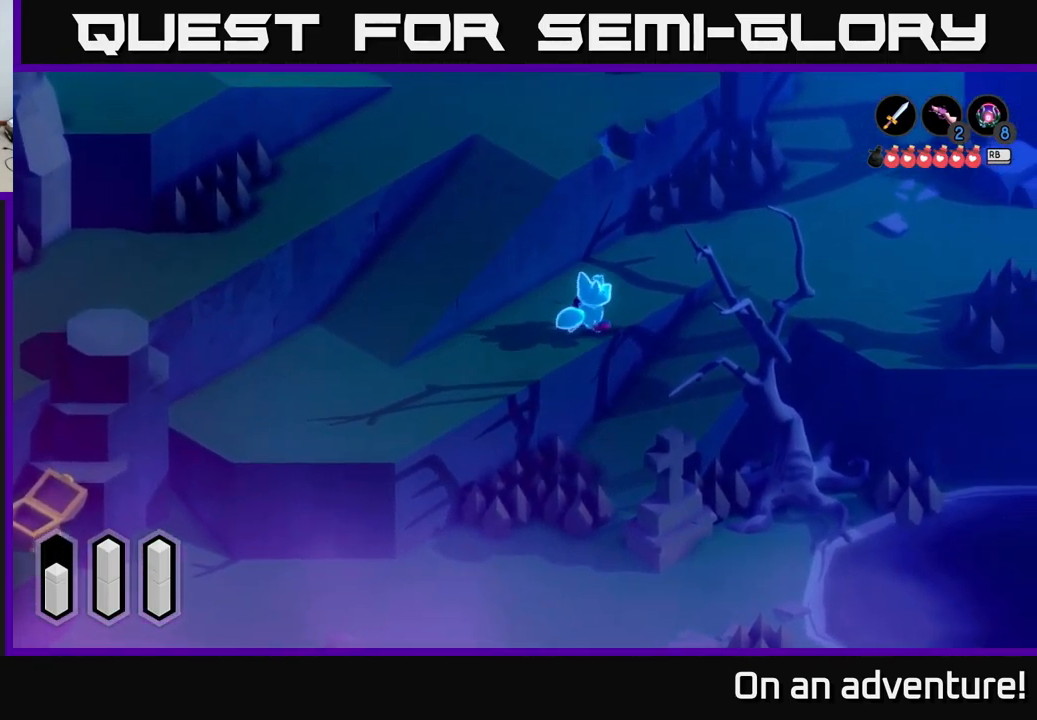
{"buttons": ["A"], "left_stick": "down-right", "right_stick": "center", "events": [[283, "left_stick", "right"], [450, "left_stick", "down-right"]]}
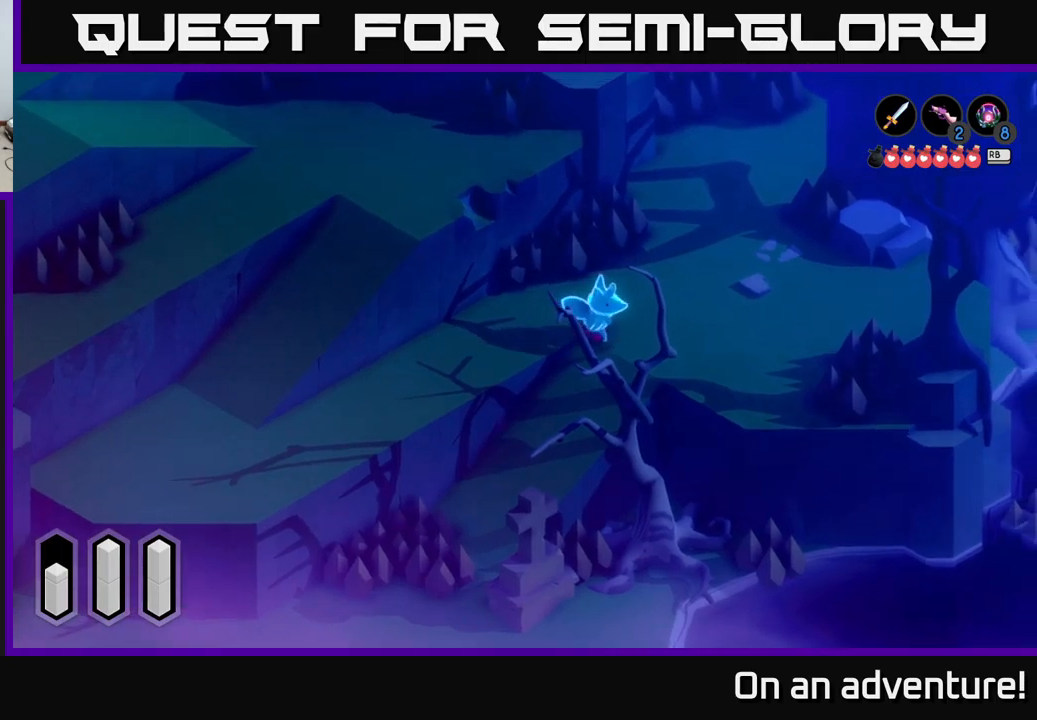
{"buttons": ["A"], "left_stick": "down-left", "right_stick": "center", "events": [[17, "left_stick", "down"], [134, "left_stick", "down-left"]]}
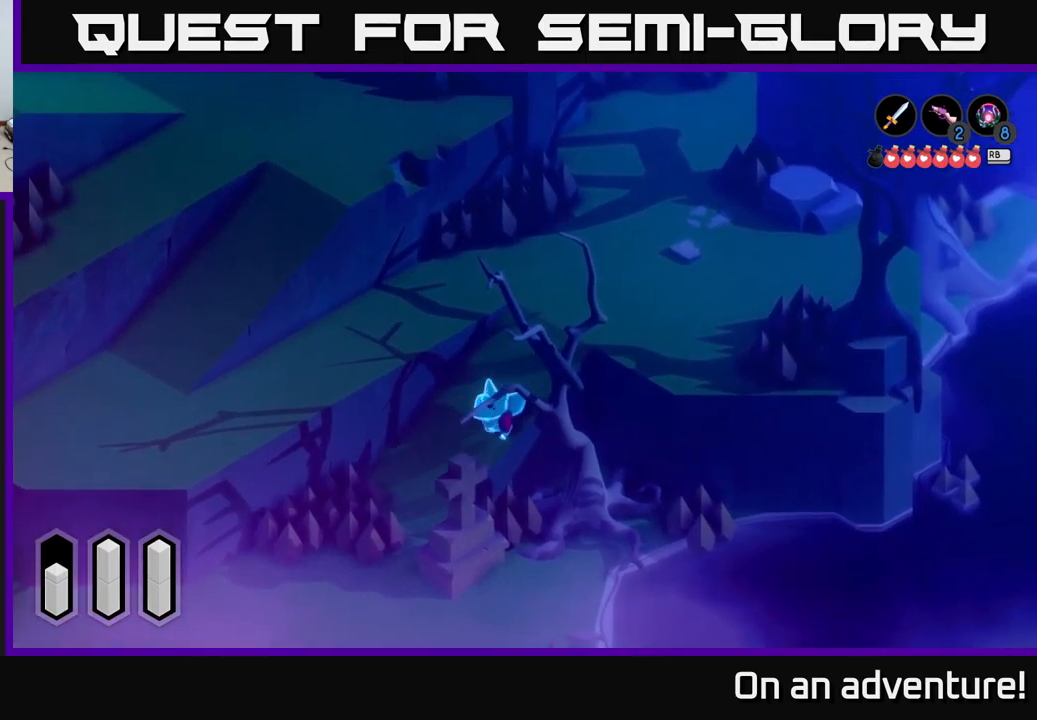
{"buttons": ["A"], "left_stick": "down", "right_stick": "center", "events": [[467, "left_stick", "down"]]}
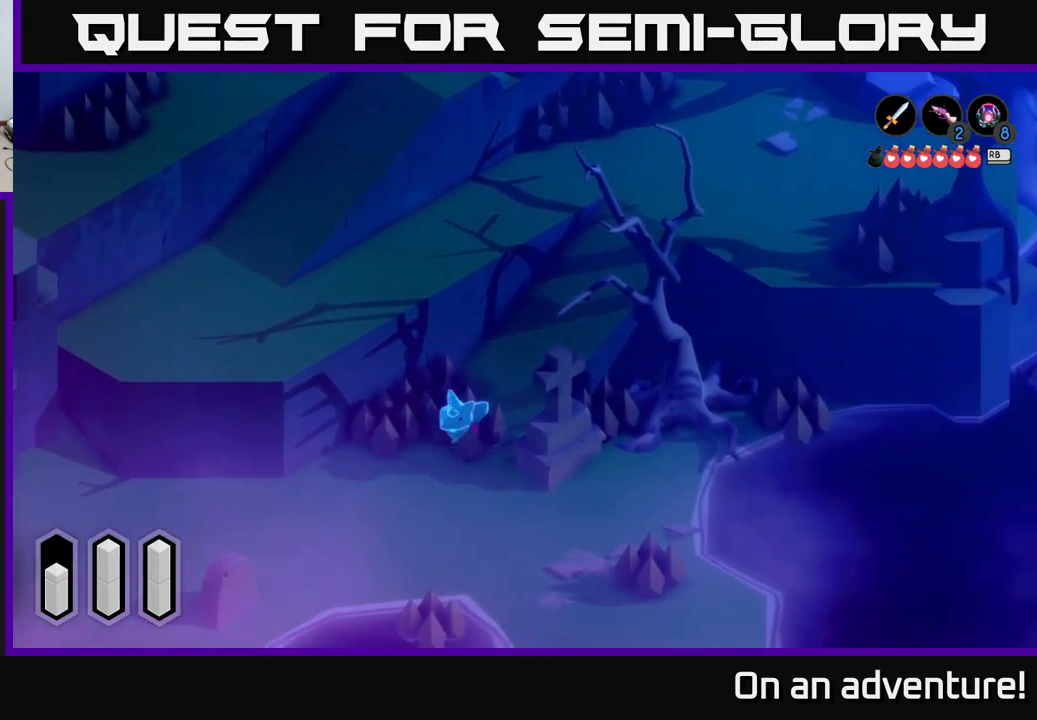
{"buttons": ["A"], "left_stick": "down-right", "right_stick": "center", "events": [[317, "left_stick", "down-right"]]}
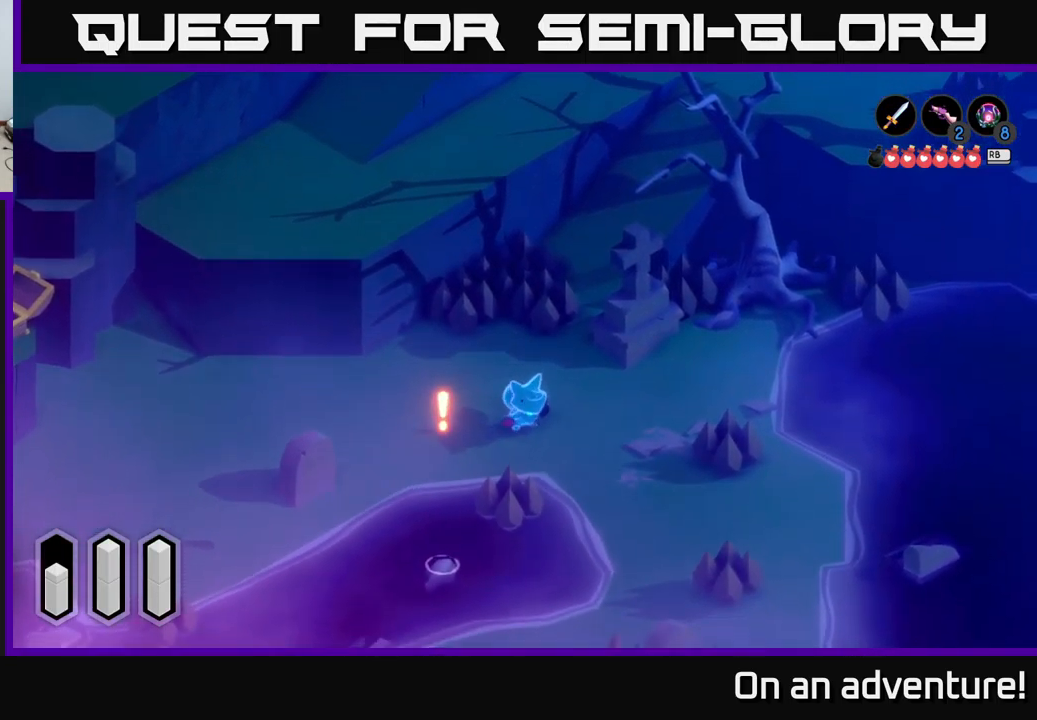
{"buttons": ["A"], "left_stick": "down", "right_stick": "center", "events": [[334, "left_stick", "down-left"], [450, "left_stick", "down"]]}
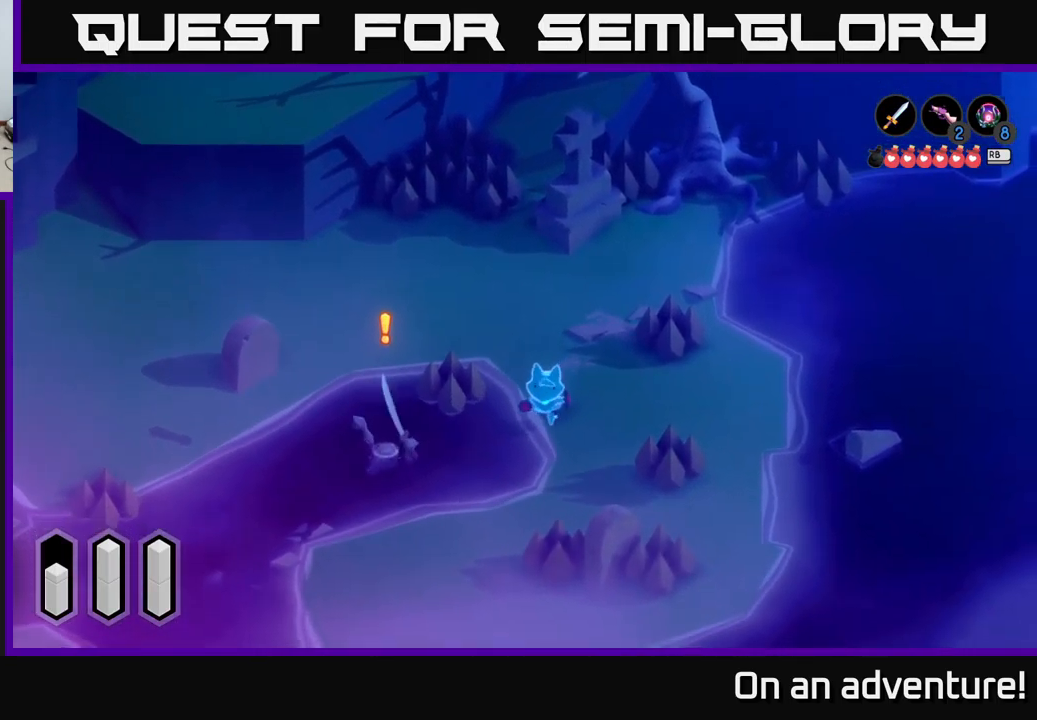
{"buttons": ["X", "L2"], "left_stick": "left", "right_stick": "center", "events": [[67, "left_stick", "down-left"], [250, "left_stick", "left"], [367, "A", "up"], [367, "L2", "down"], [434, "X", "down"]]}
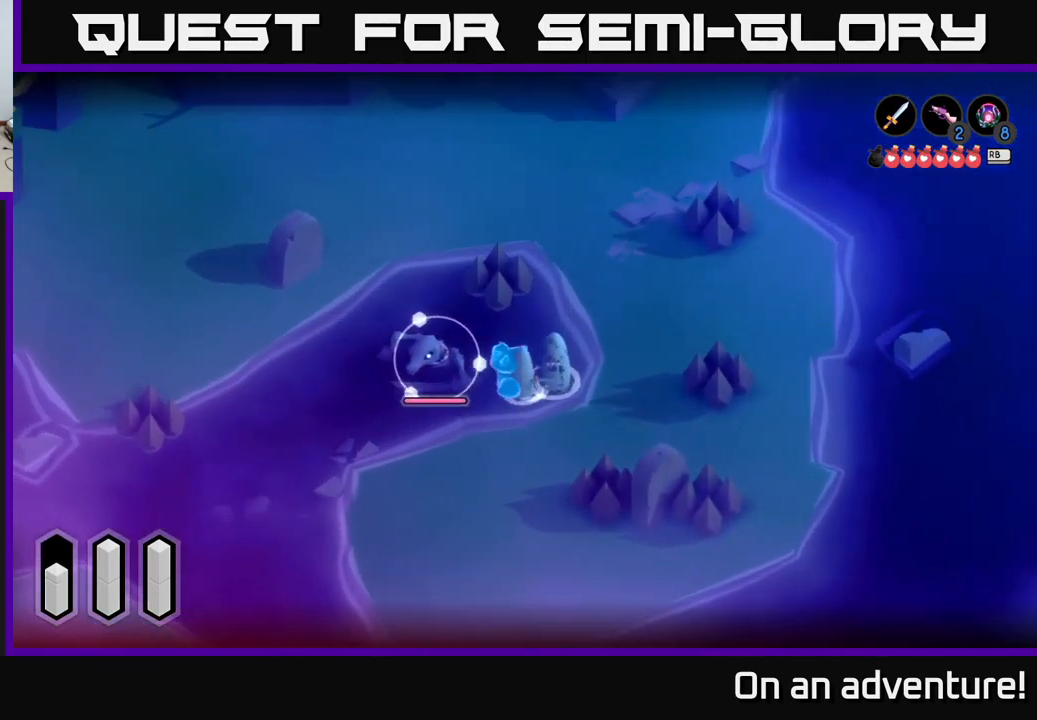
{"buttons": ["L2"], "left_stick": "left", "right_stick": "center", "events": [[17, "X", "up"], [67, "X", "down"], [167, "X", "up"], [234, "X", "down"], [317, "X", "up"], [384, "X", "down"], [484, "X", "up"]]}
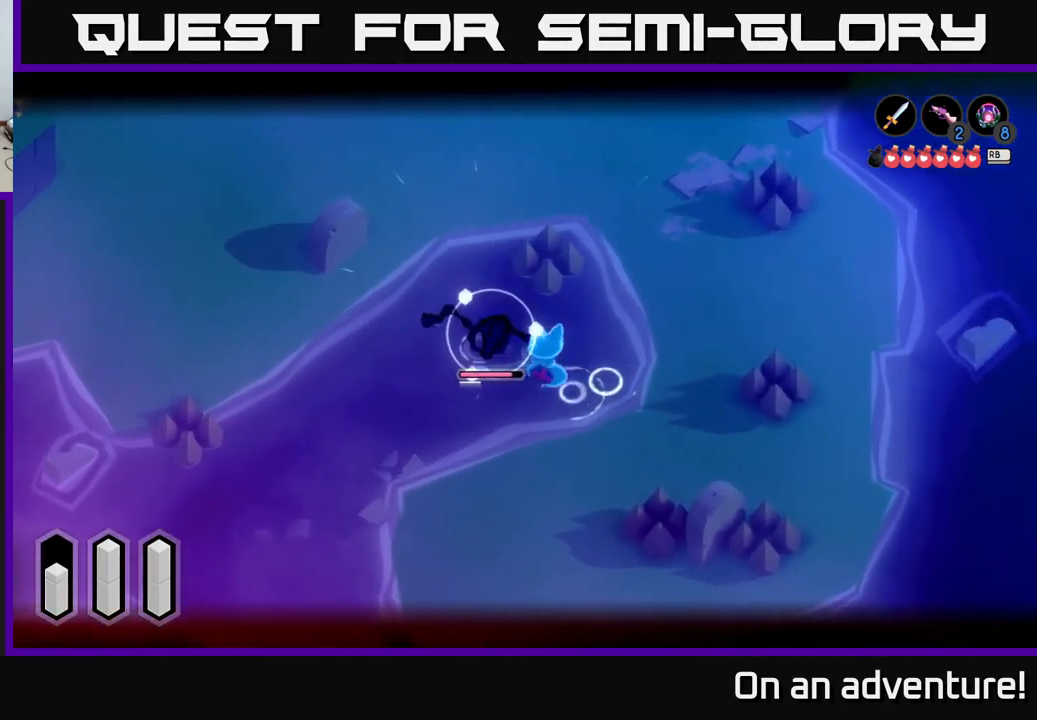
{"buttons": ["L2"], "left_stick": "center", "right_stick": "center", "events": [[50, "X", "down"], [150, "X", "up"], [184, "X", "down"], [300, "X", "up"], [300, "left_stick", "center"], [350, "X", "down"], [484, "X", "up"]]}
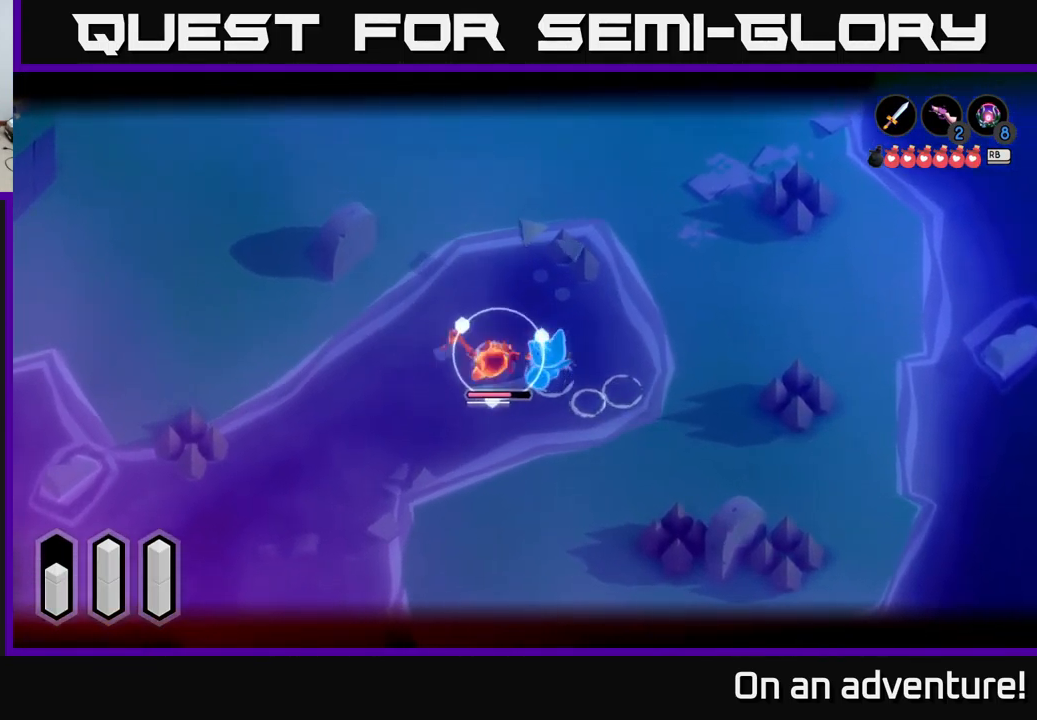
{"buttons": [], "left_stick": "left", "right_stick": "center", "events": [[50, "X", "down"], [134, "X", "up"], [200, "X", "down"], [334, "X", "up"], [350, "L2", "up"], [417, "left_stick", "left"]]}
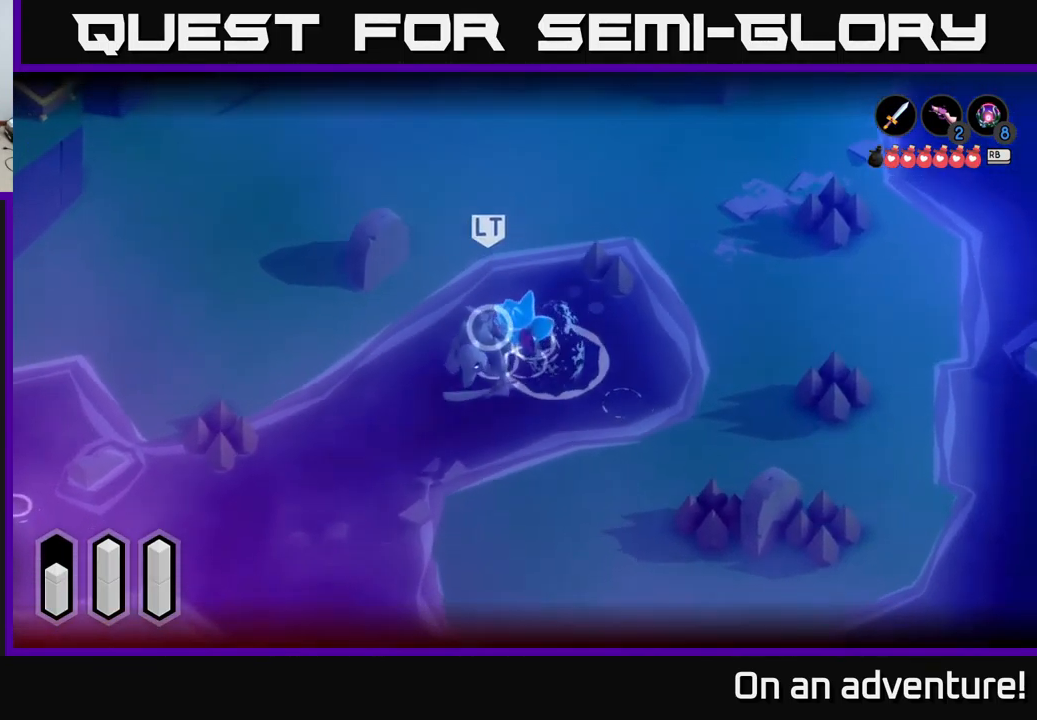
{"buttons": ["L2"], "left_stick": "down-left", "right_stick": "center", "events": [[34, "left_stick", "down-left"], [134, "L2", "down"], [184, "X", "down"], [284, "X", "up"], [350, "X", "down"], [450, "X", "up"]]}
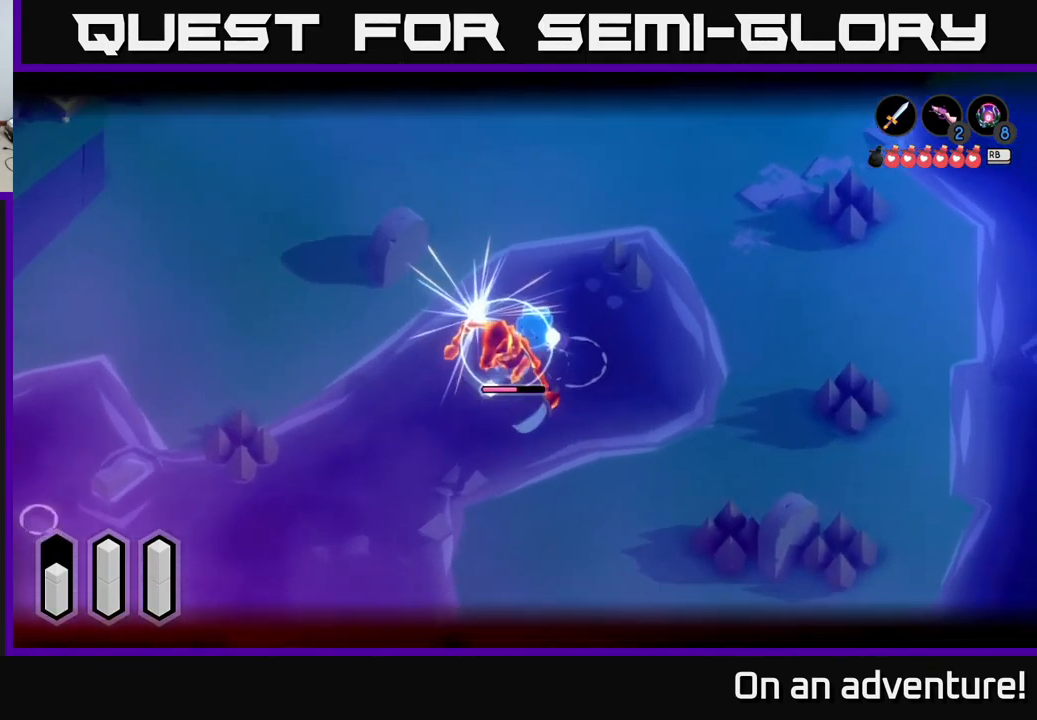
{"buttons": ["L2"], "left_stick": "down-left", "right_stick": "center", "events": [[17, "X", "down"], [134, "X", "up"], [200, "X", "down"], [284, "X", "up"], [350, "X", "down"], [467, "X", "up"]]}
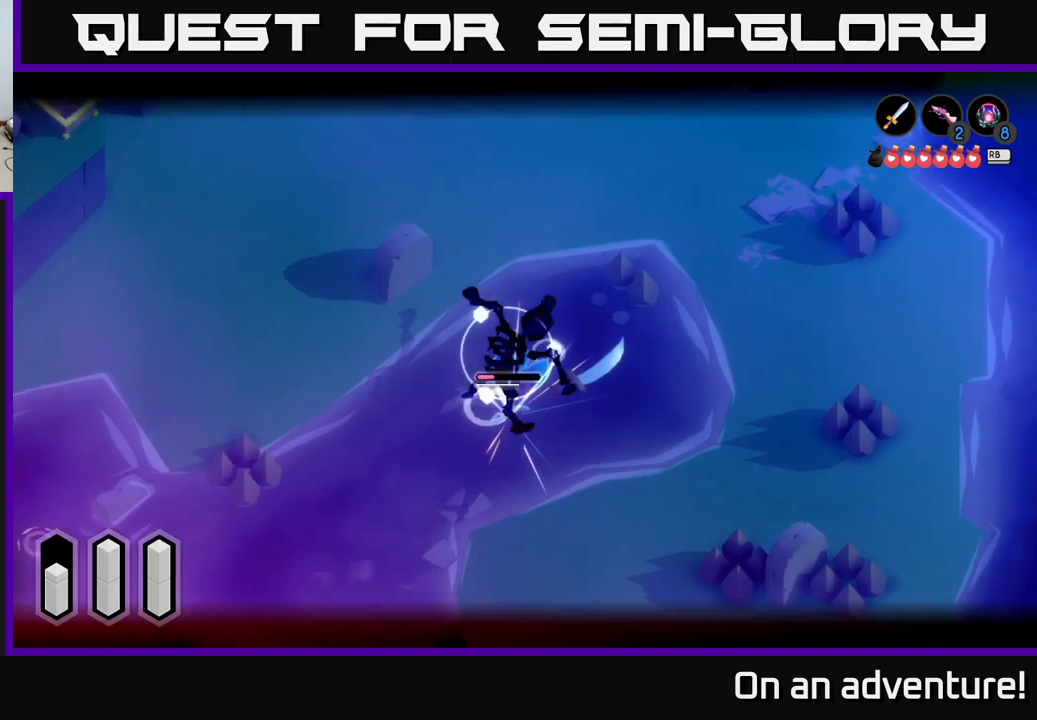
{"buttons": ["X", "L2"], "left_stick": "down-left", "right_stick": "center", "events": [[67, "X", "down"], [167, "X", "up"], [217, "X", "down"], [333, "X", "up"], [400, "X", "down"]]}
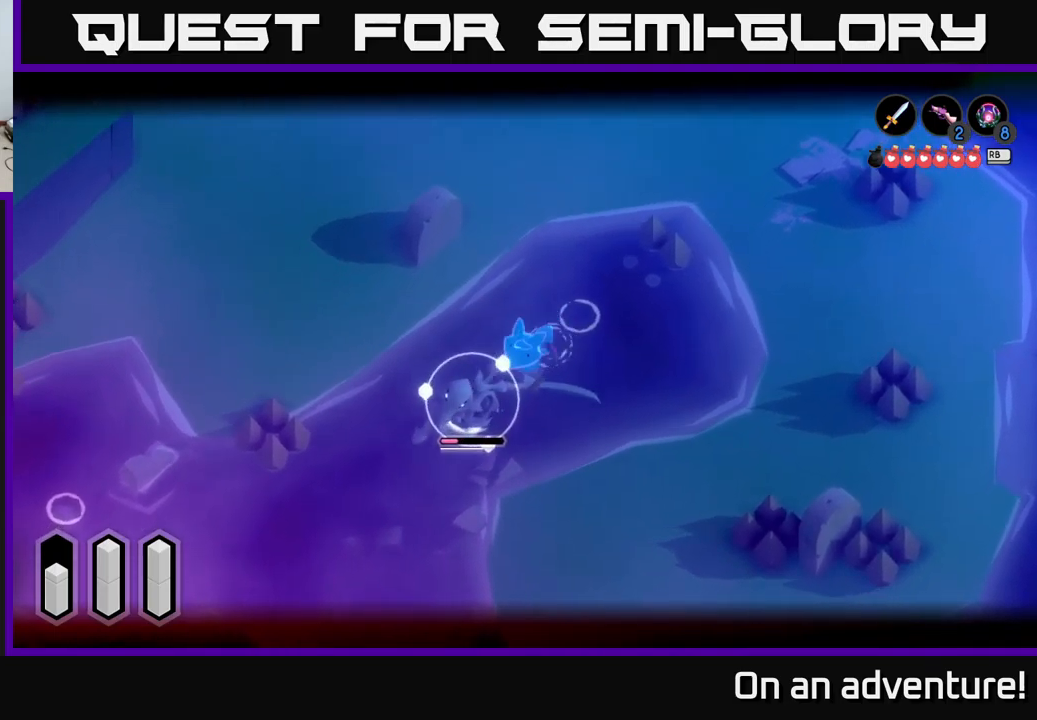
{"buttons": [], "left_stick": "down-left", "right_stick": "center", "events": [[33, "X", "up"], [183, "L2", "up"], [183, "left_stick", "center"], [483, "left_stick", "down-left"]]}
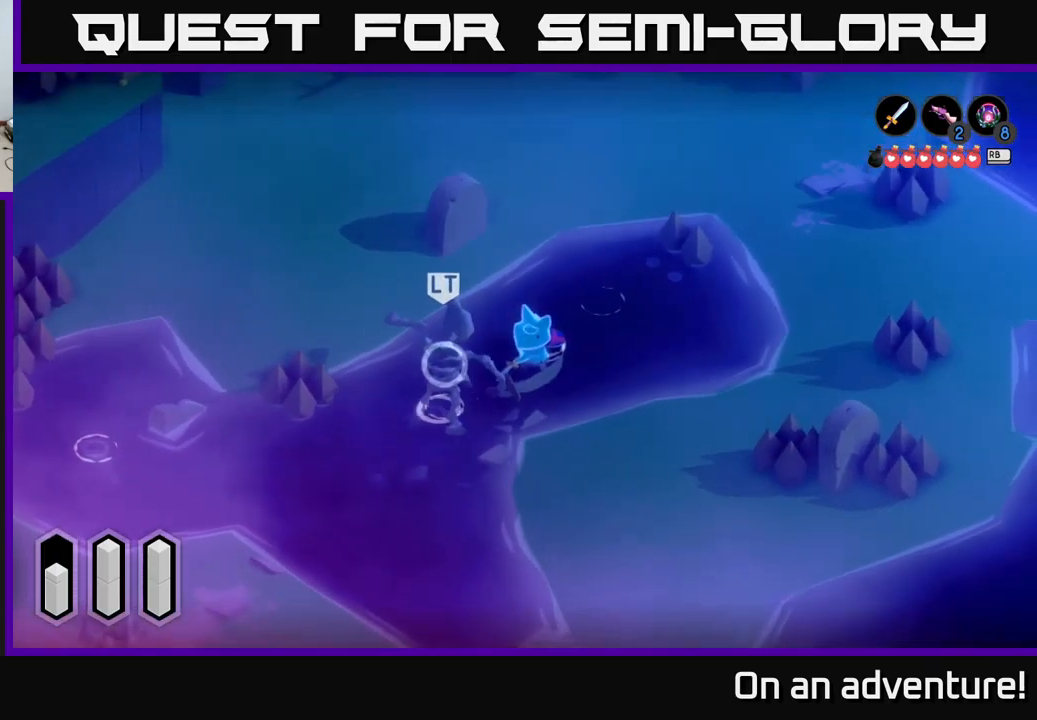
{"buttons": [], "left_stick": "down-left", "right_stick": "center", "events": [[183, "X", "down"], [383, "X", "up"]]}
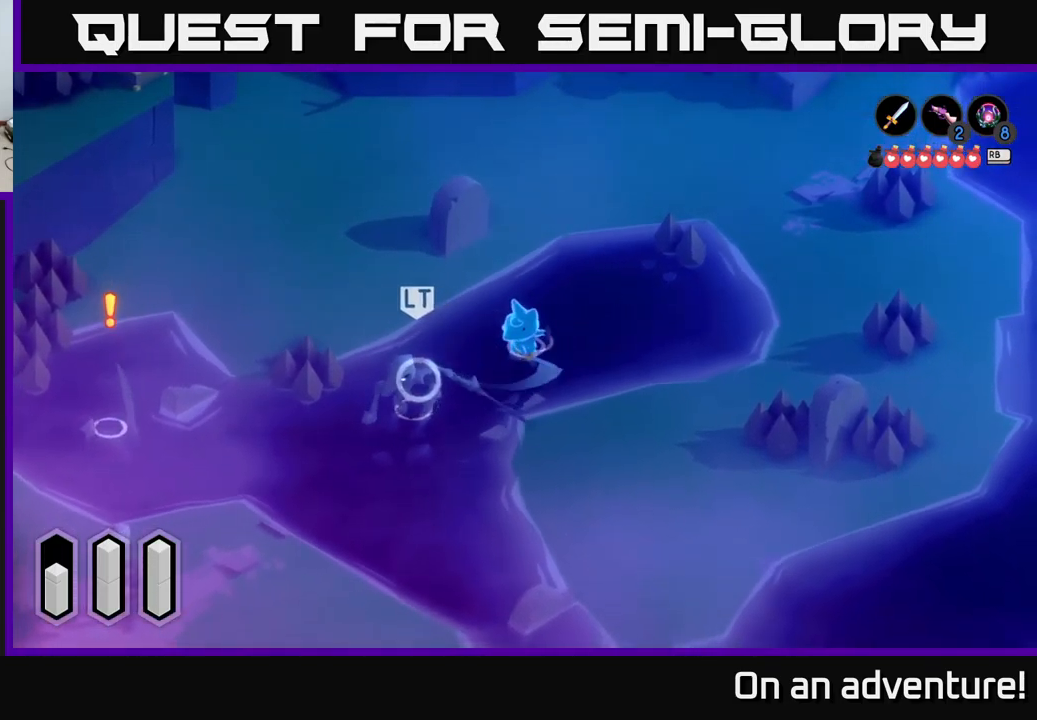
{"buttons": [], "left_stick": "down-left", "right_stick": "center", "events": []}
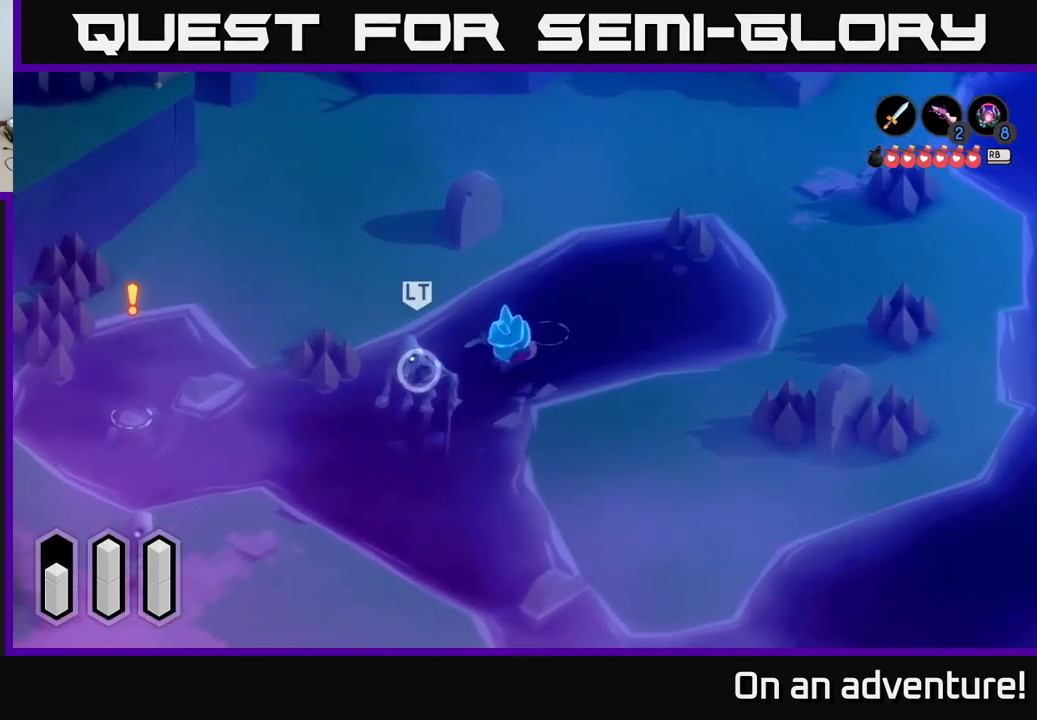
{"buttons": ["X"], "left_stick": "down-left", "right_stick": "center", "events": [[433, "X", "down"]]}
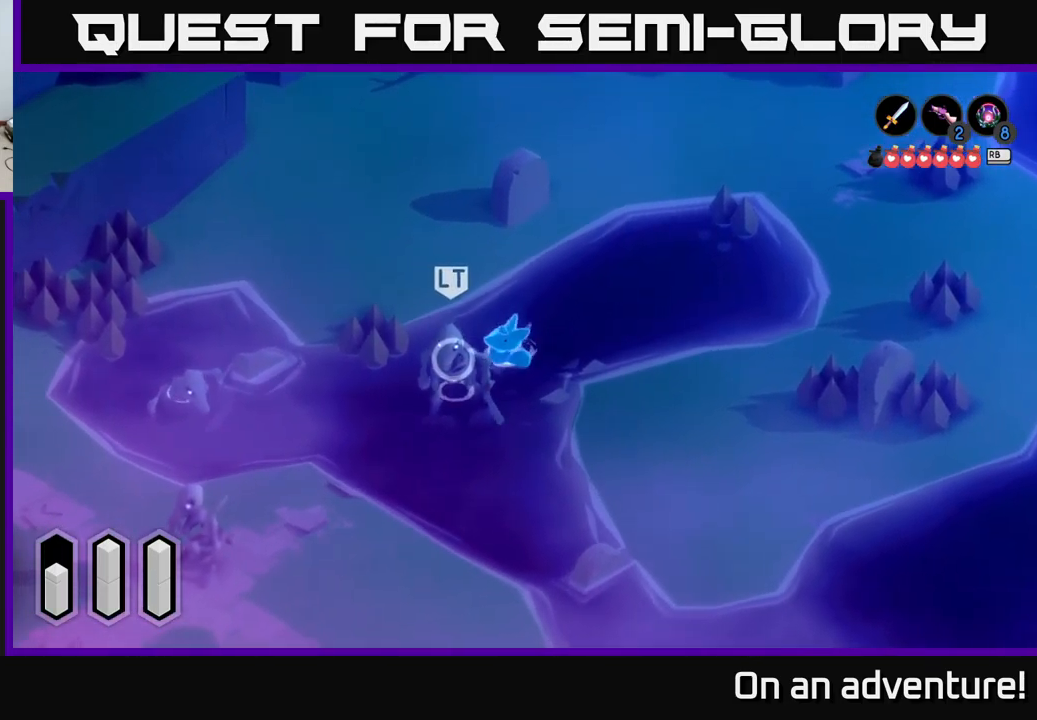
{"buttons": [], "left_stick": "down-left", "right_stick": "center", "events": [[50, "X", "up"]]}
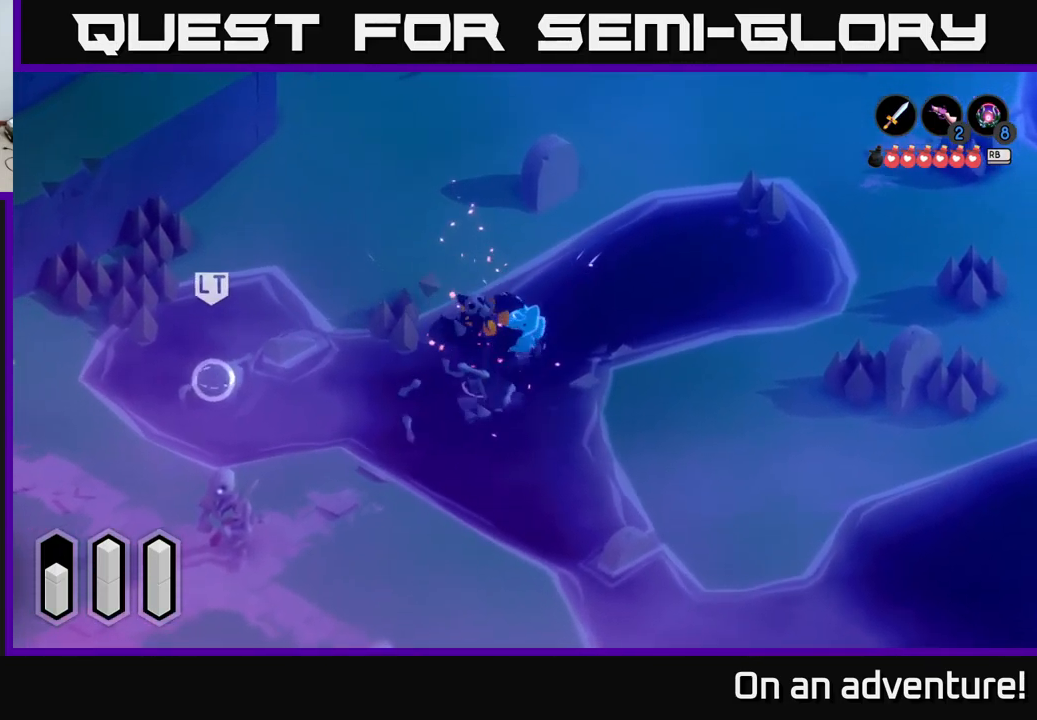
{"buttons": ["L2"], "left_stick": "down-left", "right_stick": "center", "events": [[167, "L2", "down"]]}
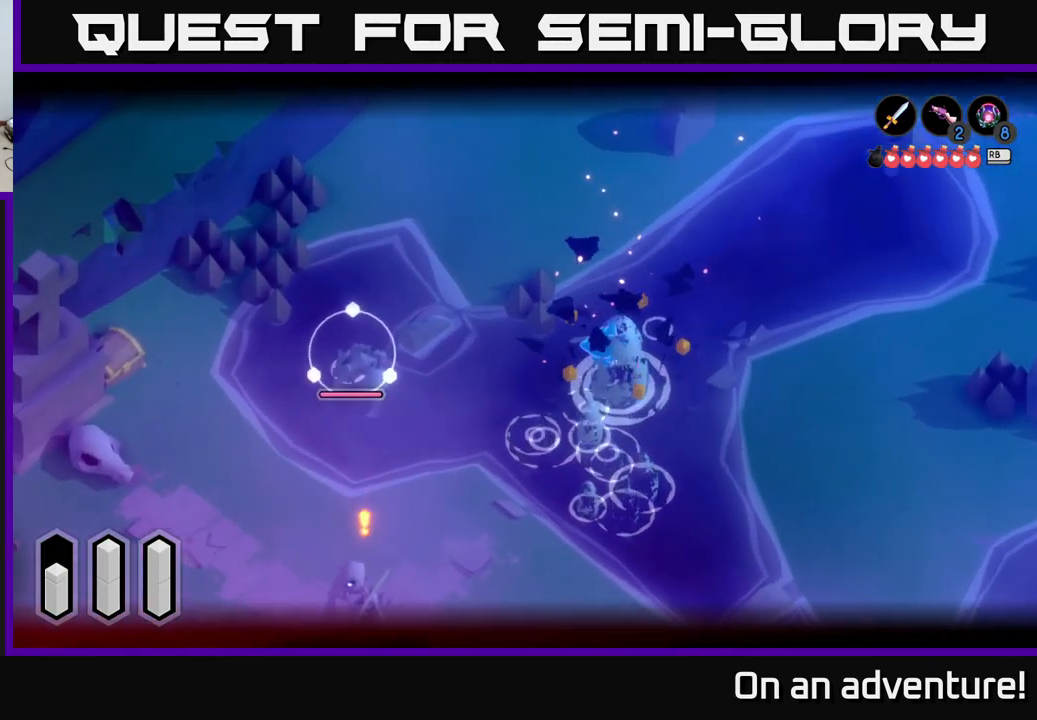
{"buttons": ["L2"], "left_stick": "left", "right_stick": "center", "events": [[283, "left_stick", "left"]]}
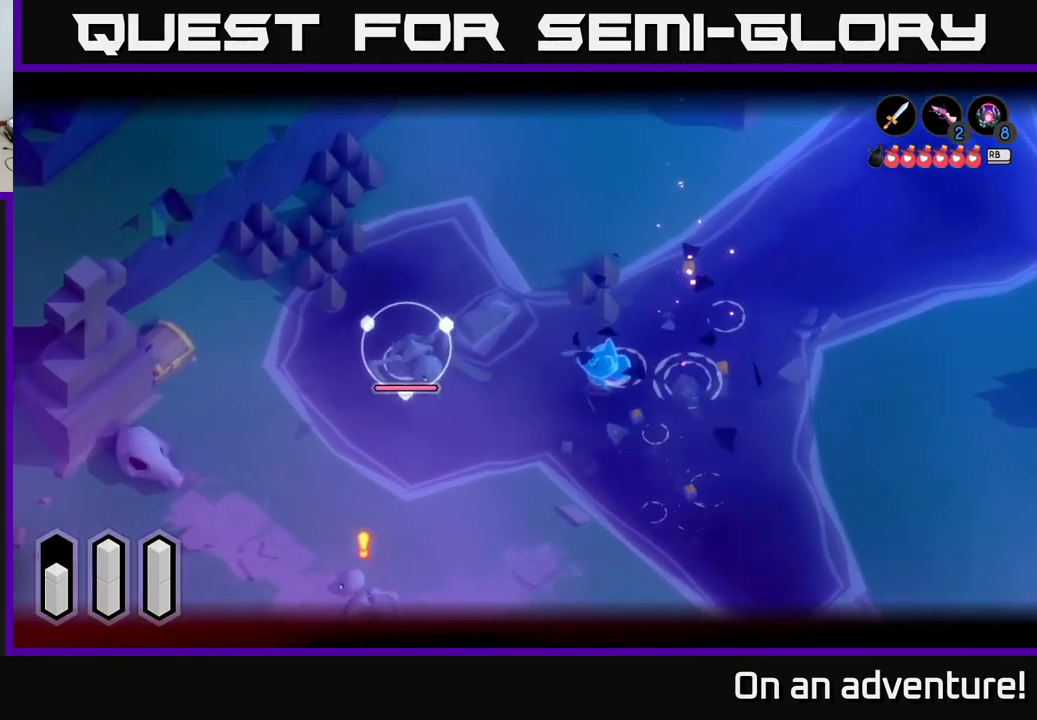
{"buttons": ["L2"], "left_stick": "left", "right_stick": "center", "events": []}
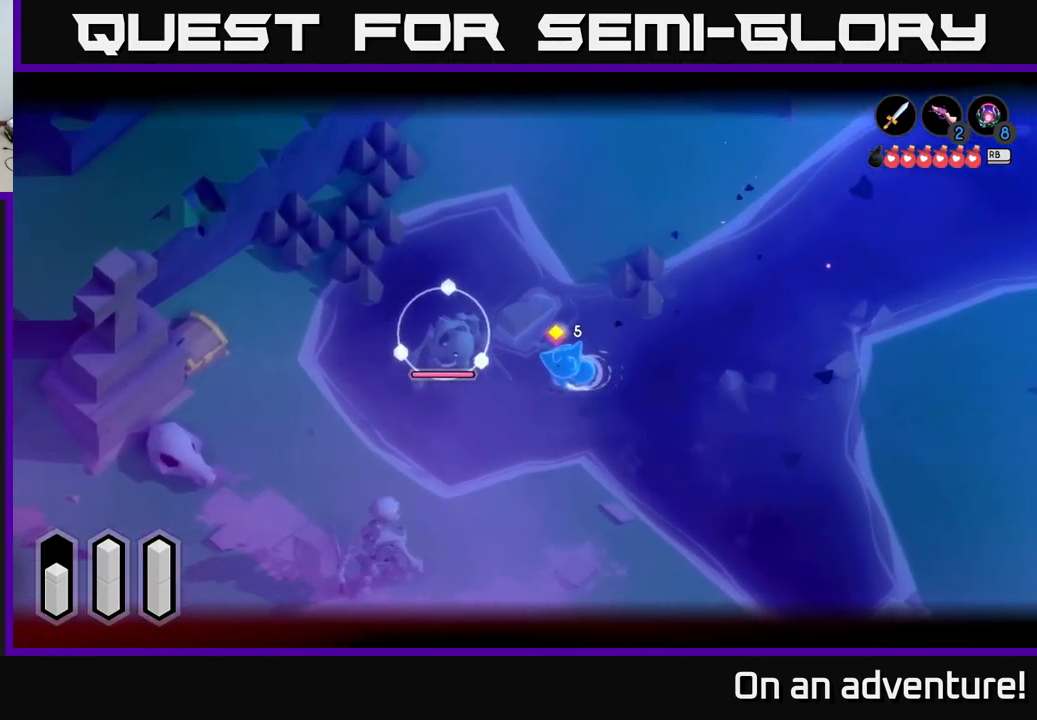
{"buttons": ["L2"], "left_stick": "center", "right_stick": "center", "events": [[217, "Y", "down"], [300, "Y", "up"], [383, "left_stick", "center"]]}
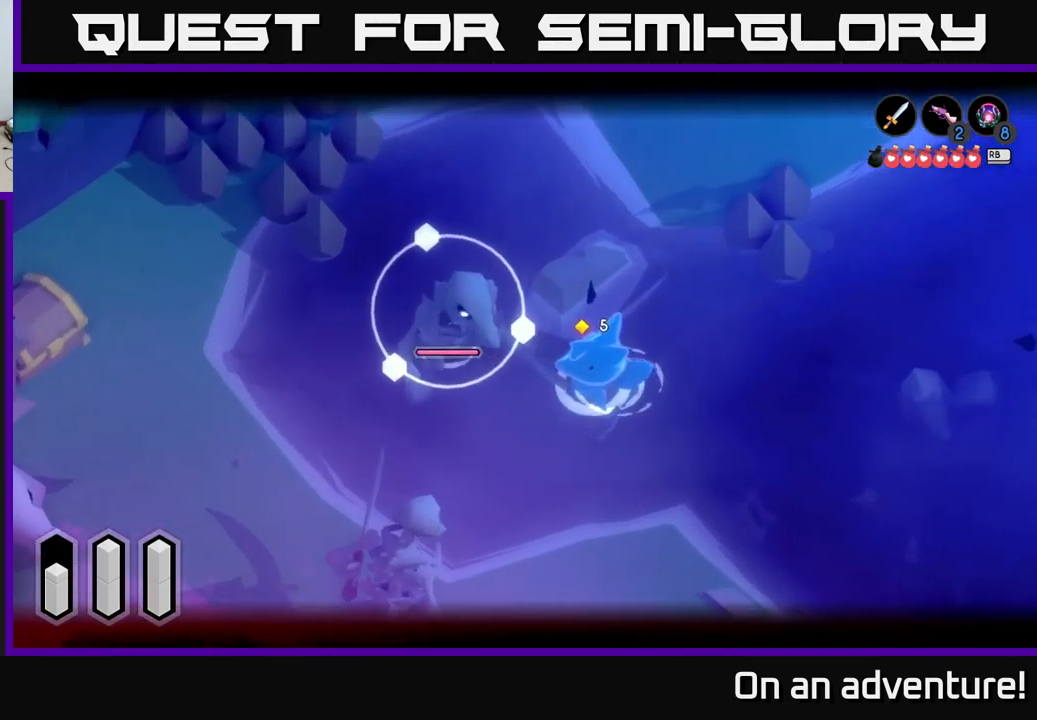
{"buttons": ["L2"], "left_stick": "center", "right_stick": "center", "events": []}
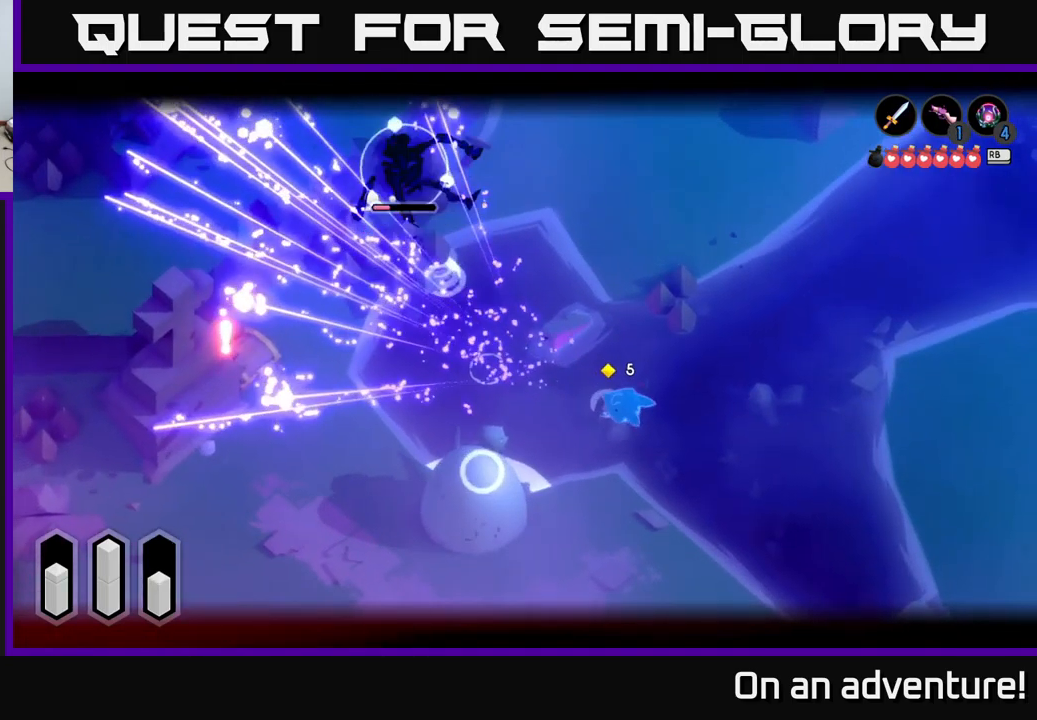
{"buttons": ["L2"], "left_stick": "right", "right_stick": "center", "events": [[250, "left_stick", "down"], [333, "L2", "up"], [333, "left_stick", "right"], [483, "L2", "down"]]}
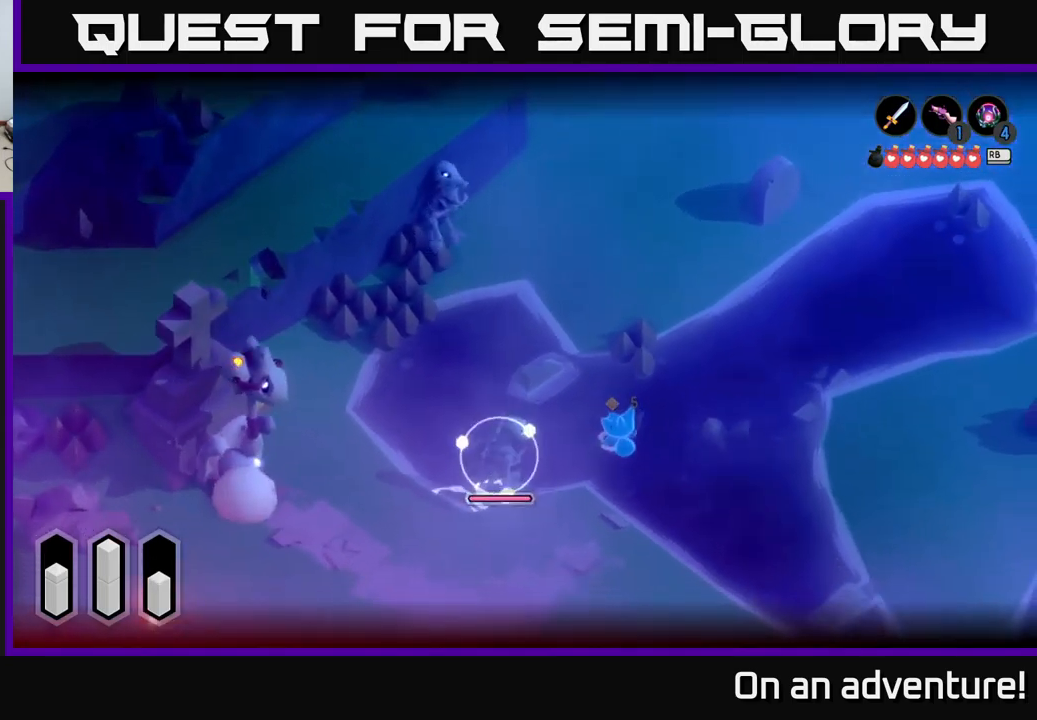
{"buttons": [], "left_stick": "right", "right_stick": "center", "events": [[100, "A", "down"], [183, "A", "up"], [183, "L2", "up"], [283, "A", "down"], [383, "A", "up"]]}